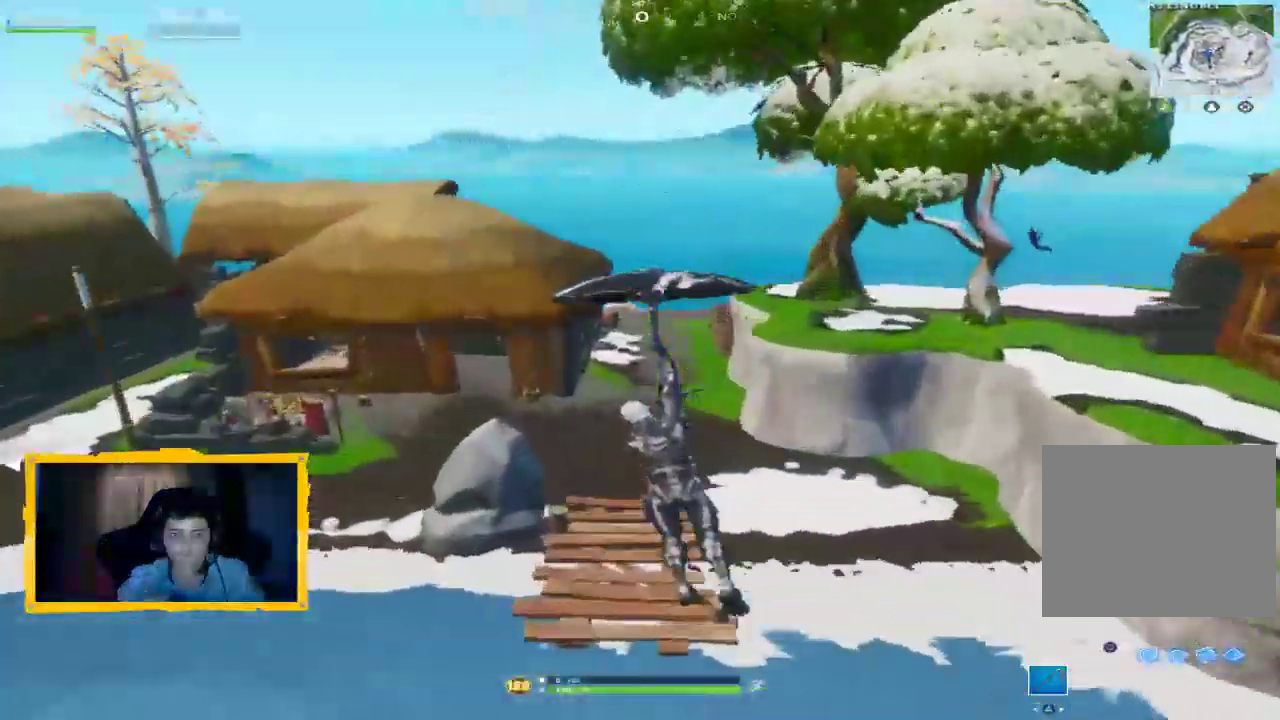
Gameplay with a controller (PlayStation layout); each line is a JSON object with the inputs held at the frame after it (dt_ms = milliseconds from this image to that frame). "events" lists button and stick changes between this image and that frame as [ms after this image, input, new state], when the widget could be followed in between.
{"dt_ms": 500, "buttons": [], "left_stick": "up-left", "right_stick": "center", "events": [[133, "left_stick", "up-left"]]}
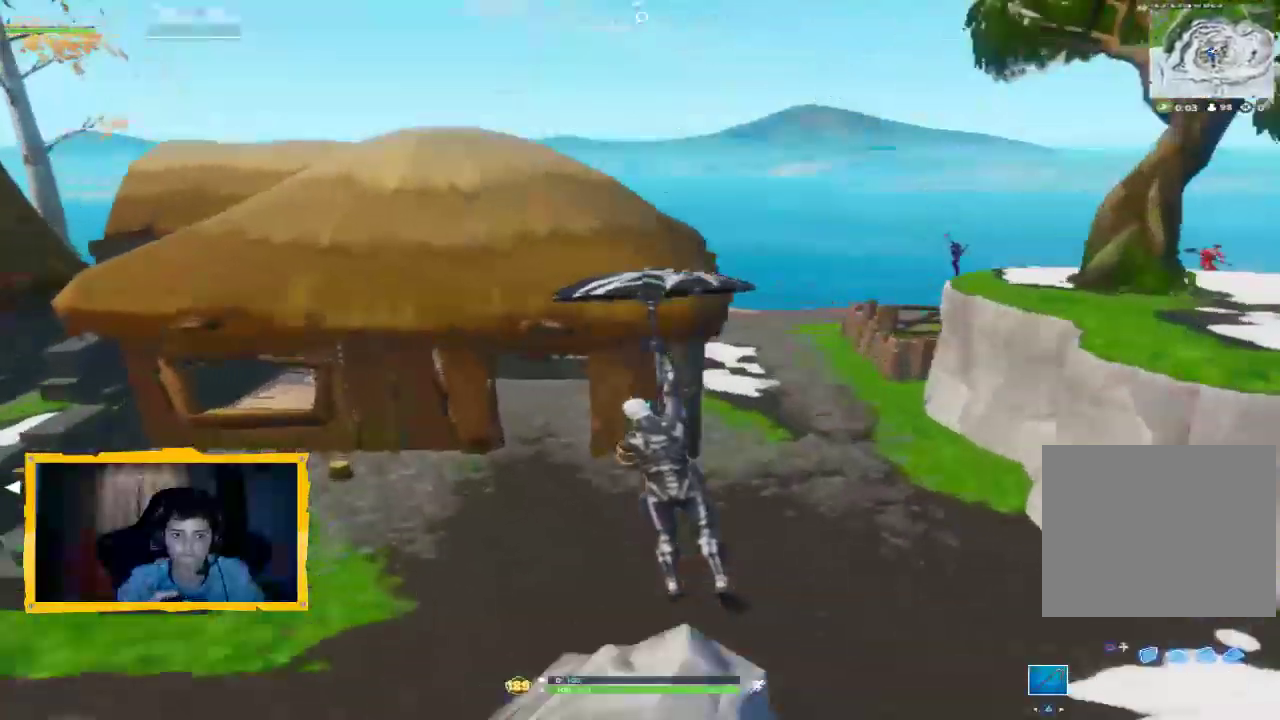
{"dt_ms": 500, "buttons": [], "left_stick": "up", "right_stick": "left", "events": [[100, "left_stick", "up"], [267, "left_stick", "up-right"], [367, "right_stick", "left"], [433, "left_stick", "up"]]}
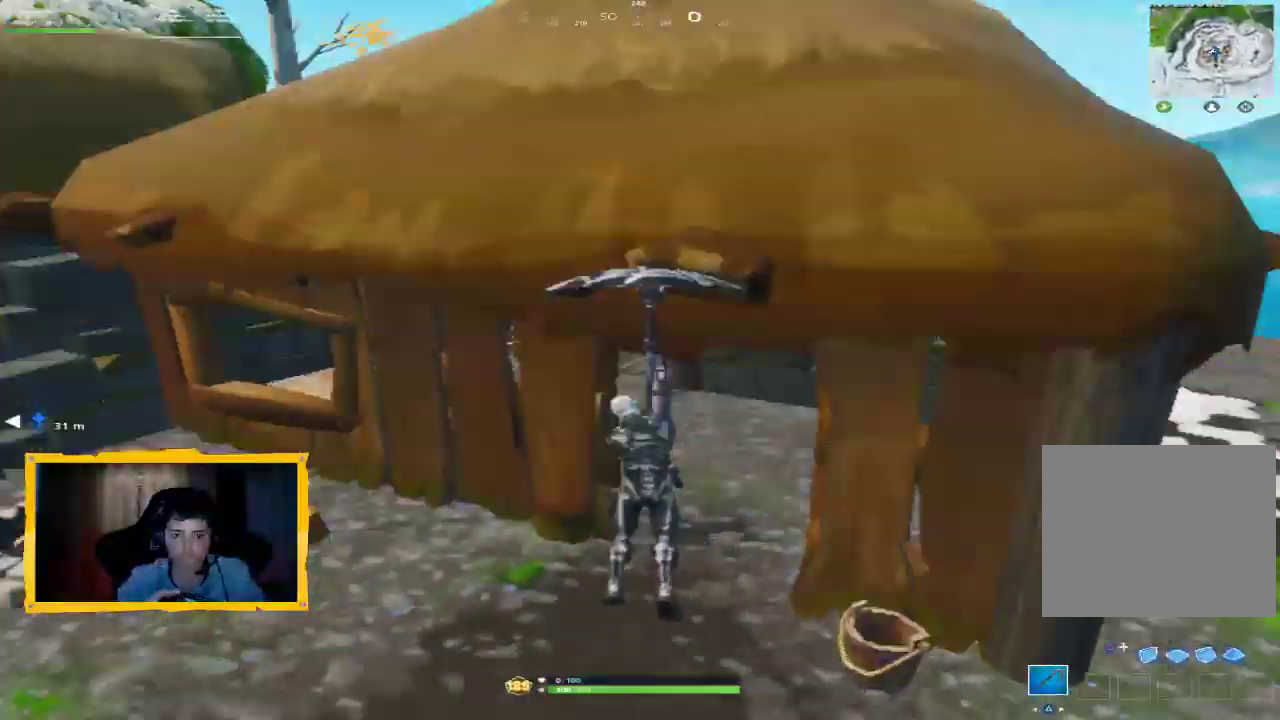
{"dt_ms": 500, "buttons": ["L3"], "left_stick": "up", "right_stick": "center", "events": [[100, "right_stick", "center"], [133, "left_stick", "up-right"], [233, "right_stick", "left"], [433, "L3", "down"], [467, "right_stick", "center"], [500, "left_stick", "up"]]}
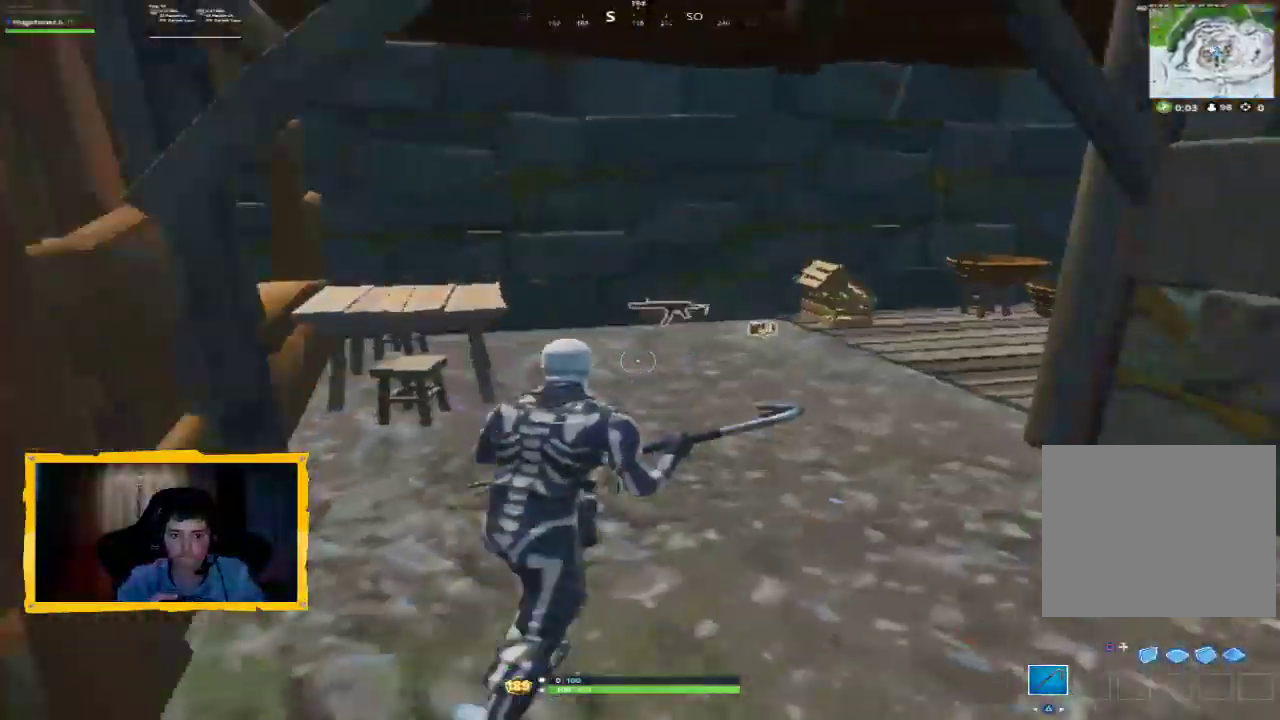
{"dt_ms": 500, "buttons": ["SQUARE"], "left_stick": "up-left", "right_stick": "center", "events": [[33, "L3", "up"], [67, "SQUARE", "down"], [133, "SQUARE", "up"], [133, "left_stick", "up-right"], [333, "SQUARE", "down"], [400, "SQUARE", "up"], [467, "SQUARE", "down"], [500, "left_stick", "up-left"]]}
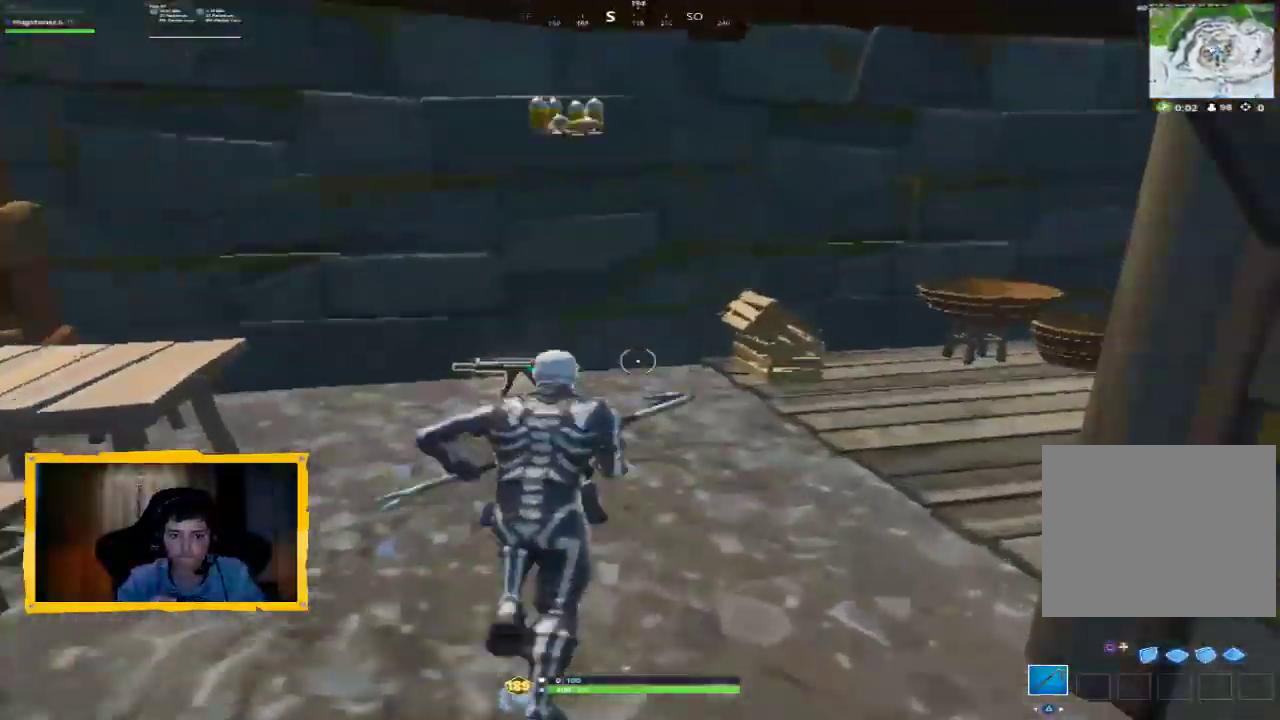
{"dt_ms": 500, "buttons": [], "left_stick": "up-right", "right_stick": "center", "events": [[33, "SQUARE", "up"], [100, "left_stick", "left"], [300, "left_stick", "up"], [367, "left_stick", "up-right"], [400, "L3", "down"], [500, "L3", "up"]]}
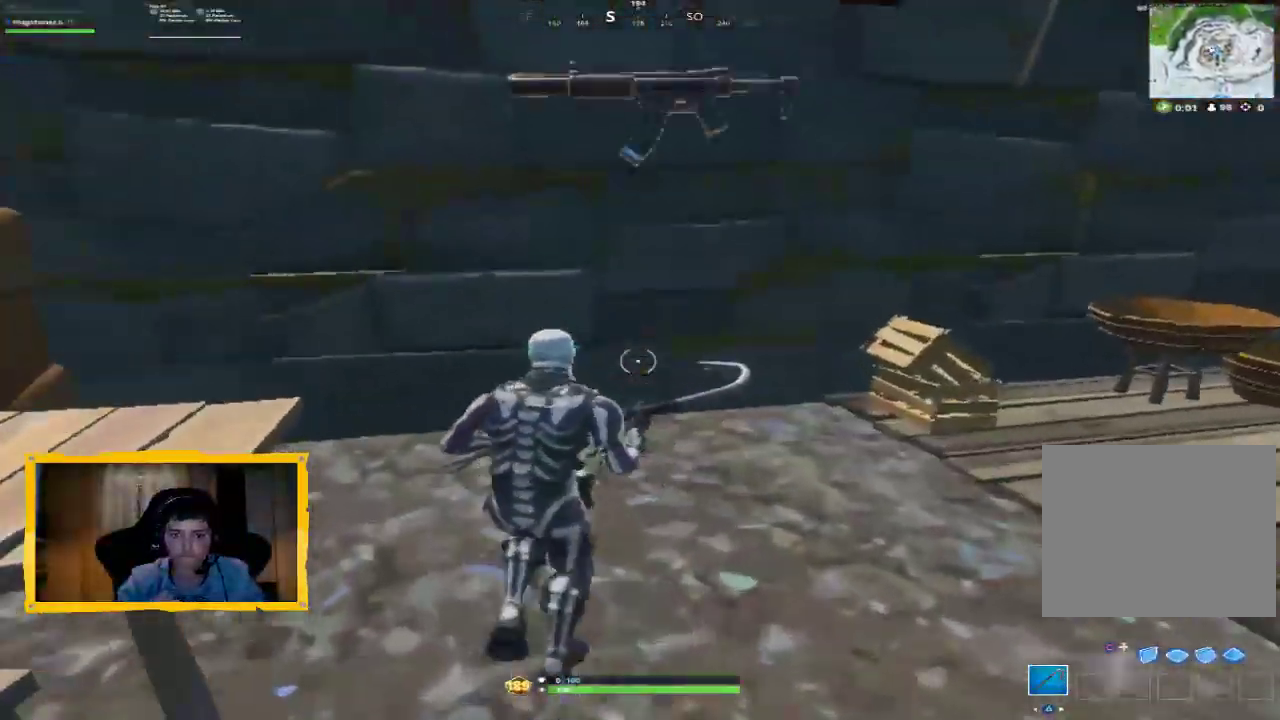
{"dt_ms": 1000, "buttons": [], "left_stick": "up", "right_stick": "center", "events": [[33, "right_stick", "right"], [367, "R1", "down"], [400, "L3", "down"], [433, "left_stick", "up"], [467, "R1", "up"], [500, "L3", "up"], [500, "right_stick", "center"], [567, "TRIANGLE", "down"], [633, "TRIANGLE", "up"], [767, "right_stick", "right"], [833, "right_stick", "up-right"], [933, "right_stick", "center"]]}
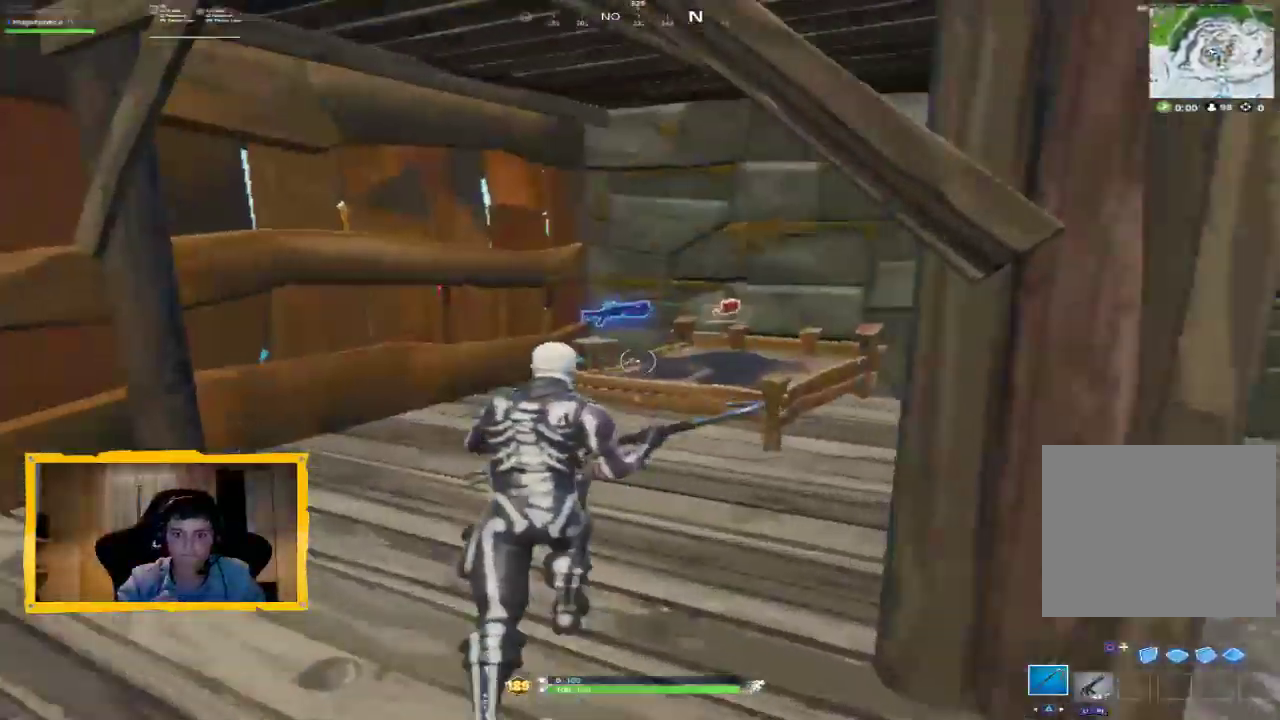
{"dt_ms": 500, "buttons": ["SQUARE"], "left_stick": "right", "right_stick": "center"}
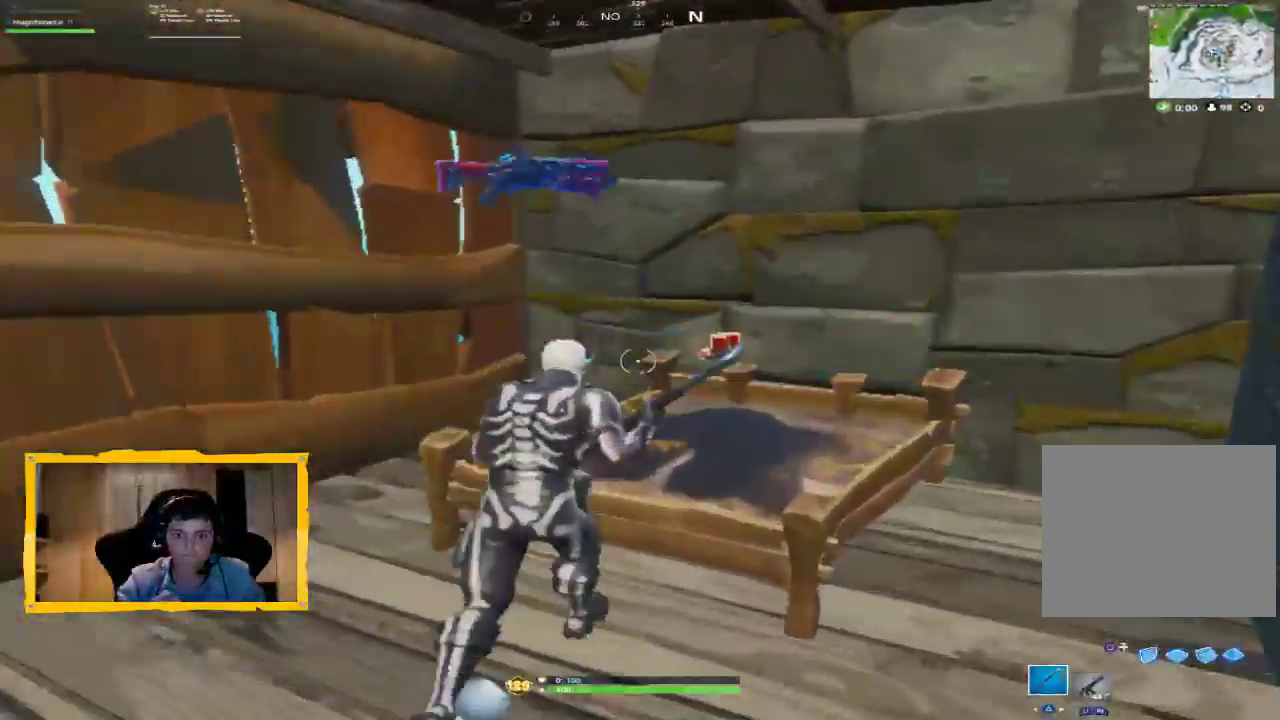
{"dt_ms": 1000, "buttons": ["R2"], "left_stick": "center", "right_stick": "down-right", "events": [[67, "SQUARE", "up"], [133, "left_stick", "down"], [167, "SQUARE", "down"], [233, "left_stick", "up-left"], [267, "SQUARE", "up"], [333, "right_stick", "left"], [433, "R2", "down"], [500, "left_stick", "up"], [567, "right_stick", "center"], [767, "right_stick", "down-left"], [833, "left_stick", "center"], [867, "right_stick", "center"], [1000, "right_stick", "down-right"]]}
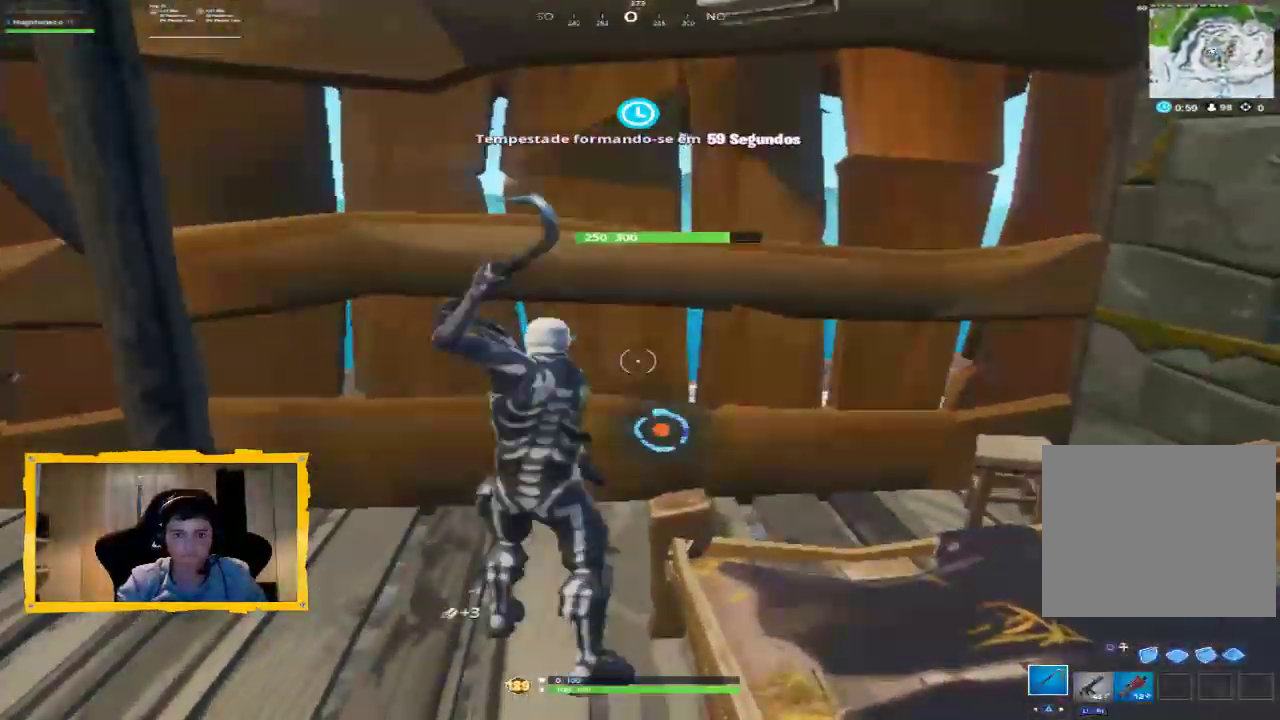
{"dt_ms": 500, "buttons": ["R2"], "left_stick": "left", "right_stick": "center", "events": [[167, "right_stick", "center"], [367, "right_stick", "left"], [400, "left_stick", "left"], [467, "right_stick", "center"]]}
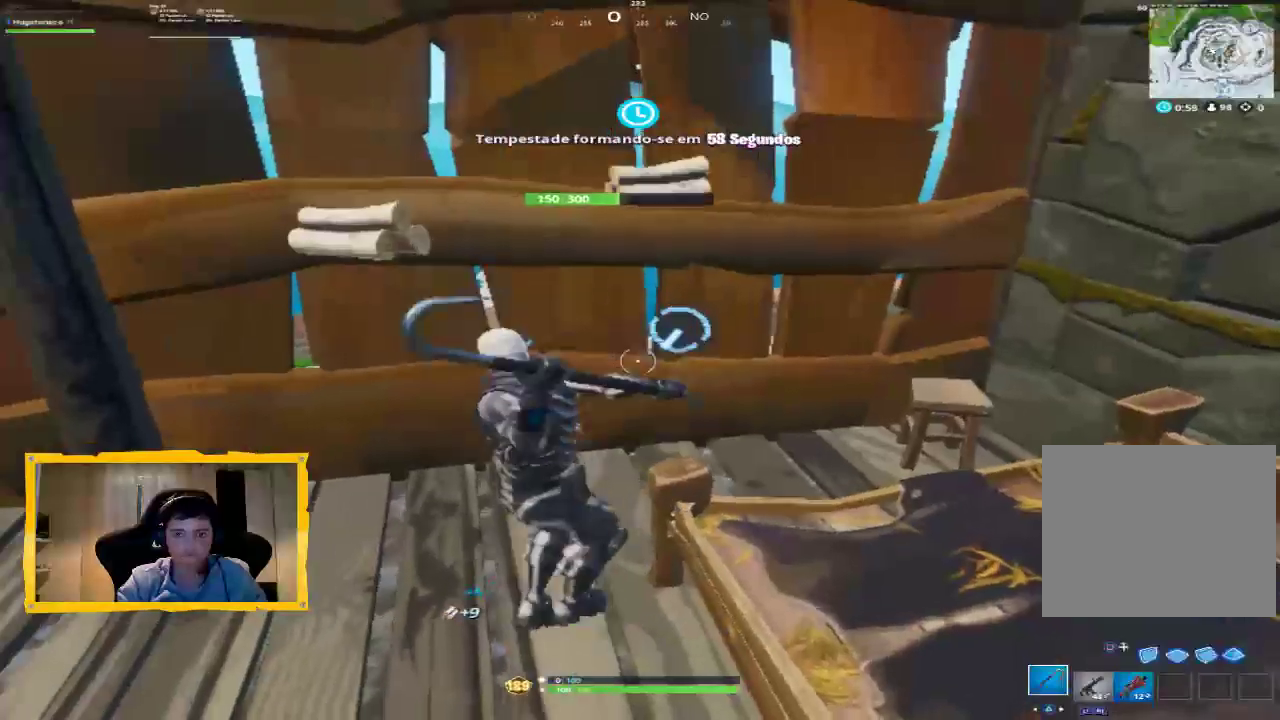
{"dt_ms": 500, "buttons": ["R2"], "left_stick": "center", "right_stick": "down", "events": [[33, "left_stick", "center"], [133, "right_stick", "up-right"], [267, "right_stick", "center"], [467, "right_stick", "down"]]}
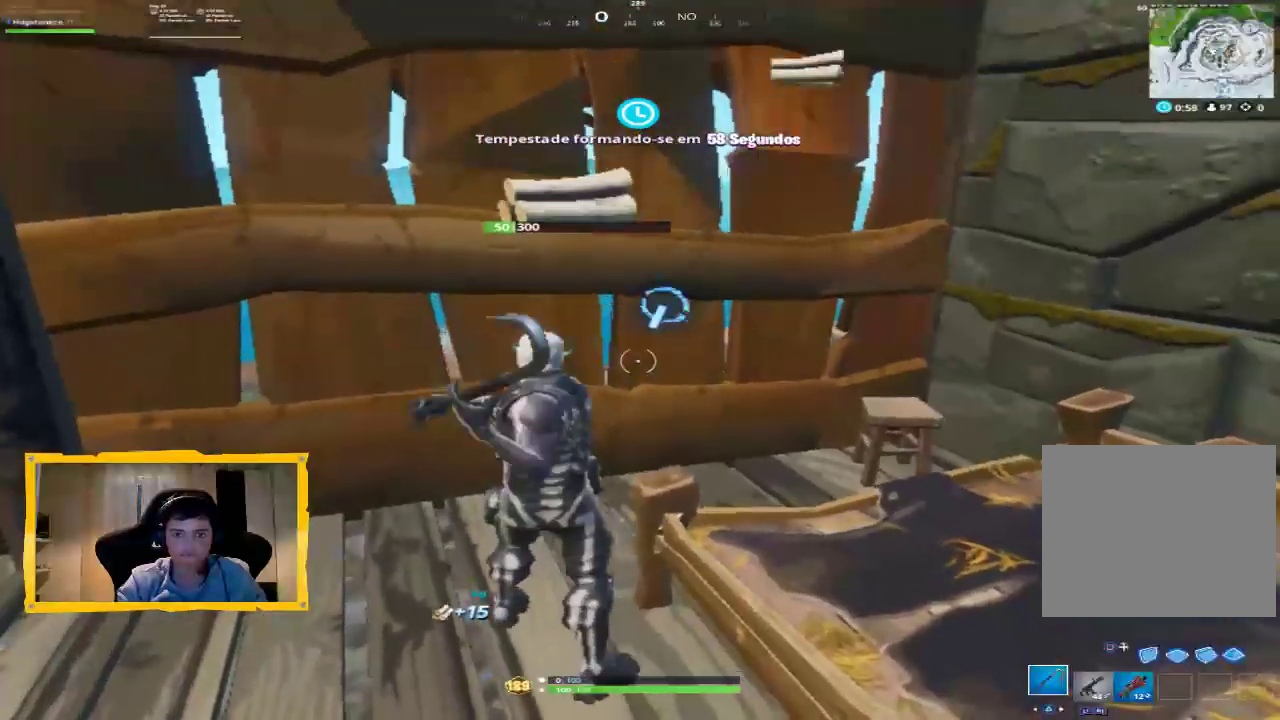
{"dt_ms": 500, "buttons": ["R1"], "left_stick": "up-left", "right_stick": "left", "events": [[133, "left_stick", "up"], [133, "right_stick", "center"], [333, "R2", "up"], [333, "left_stick", "up-left"], [367, "right_stick", "left"], [467, "R1", "down"]]}
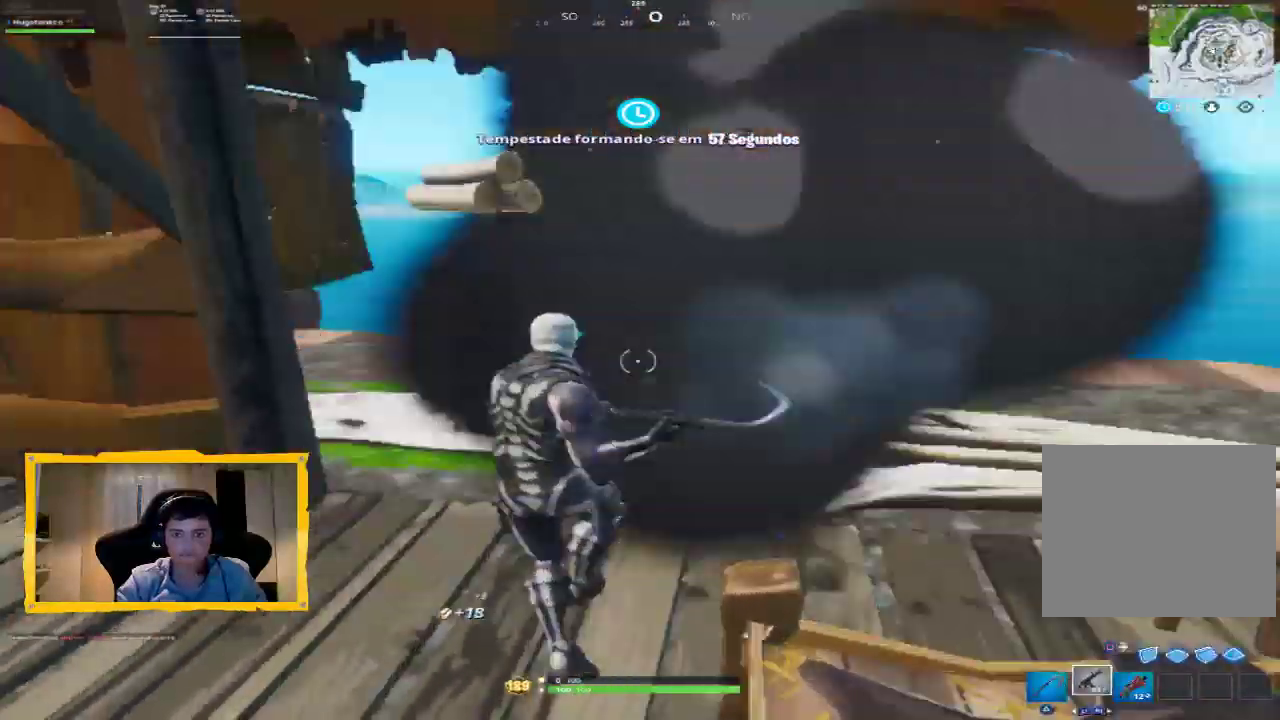
{"dt_ms": 500, "buttons": [], "left_stick": "up-right", "right_stick": "up-right", "events": [[33, "left_stick", "up"], [67, "R1", "up"], [200, "R1", "down"], [233, "right_stick", "up-left"], [267, "R1", "up"], [467, "left_stick", "up-right"], [467, "right_stick", "up-right"]]}
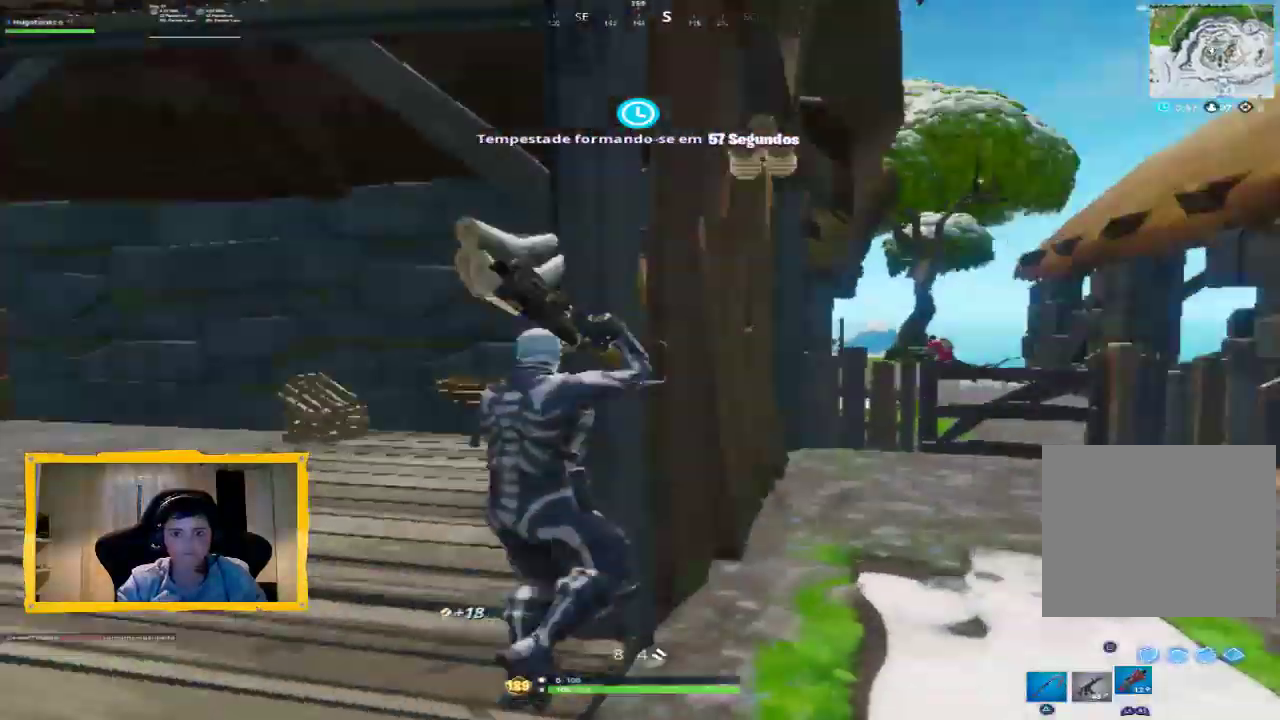
{"dt_ms": 500, "buttons": [], "left_stick": "up", "right_stick": "center", "events": [[67, "left_stick", "right"], [167, "right_stick", "center"], [233, "left_stick", "up-right"], [300, "right_stick", "down-left"], [367, "L3", "down"], [500, "L3", "up"], [500, "left_stick", "up"], [500, "right_stick", "center"]]}
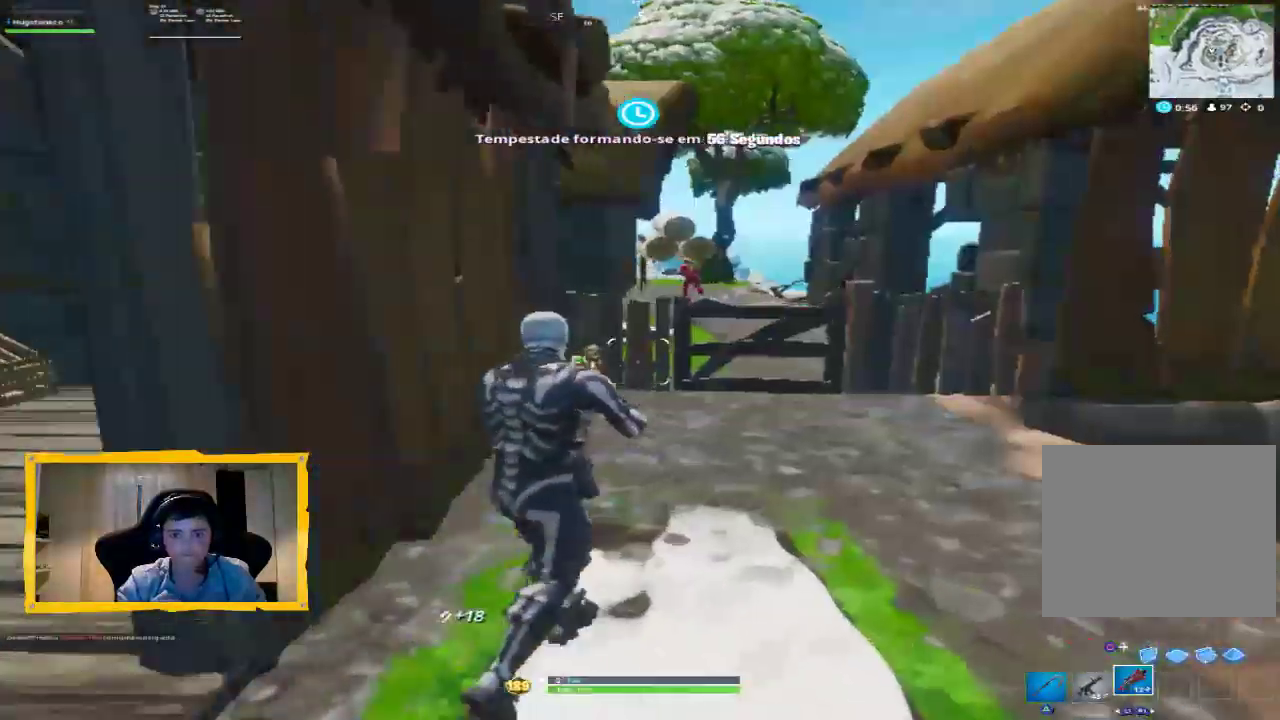
{"dt_ms": 500, "buttons": [], "left_stick": "up", "right_stick": "center", "events": [[67, "right_stick", "down-left"], [233, "right_stick", "center"]]}
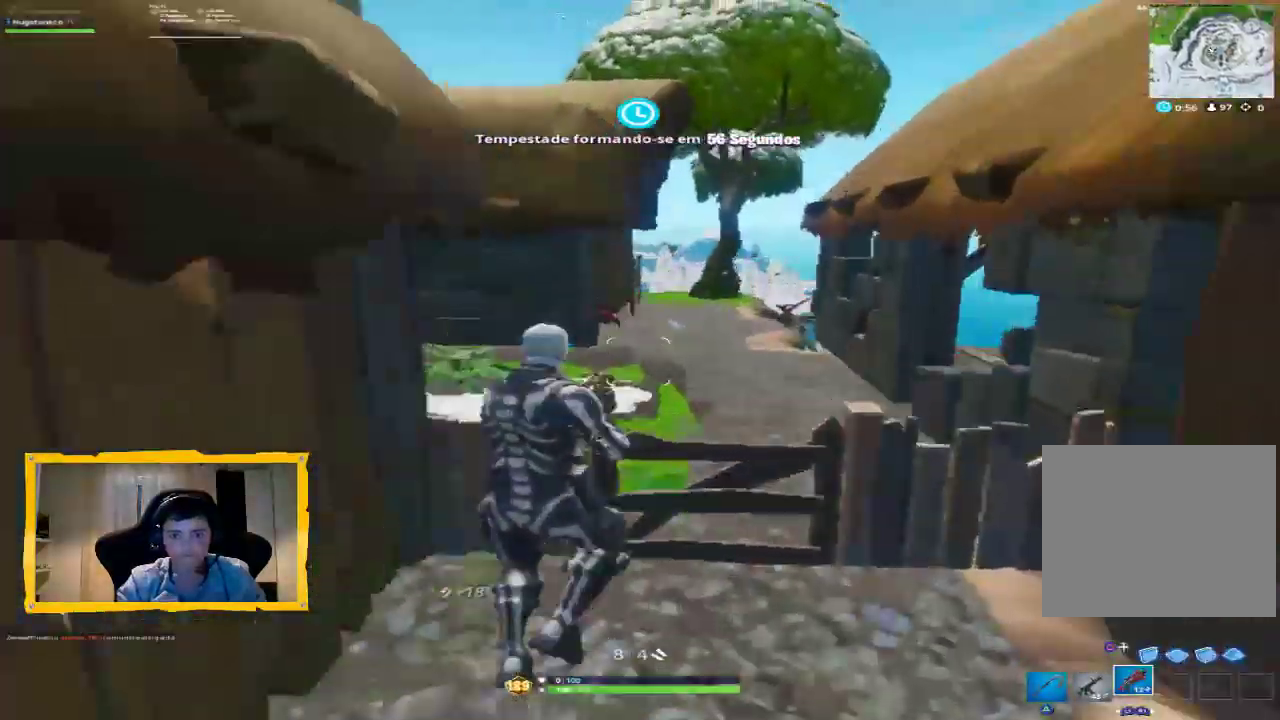
{"dt_ms": 500, "buttons": [], "left_stick": "up", "right_stick": "center", "events": [[133, "L3", "down"], [133, "right_stick", "down-left"], [233, "right_stick", "center"], [267, "L3", "up"]]}
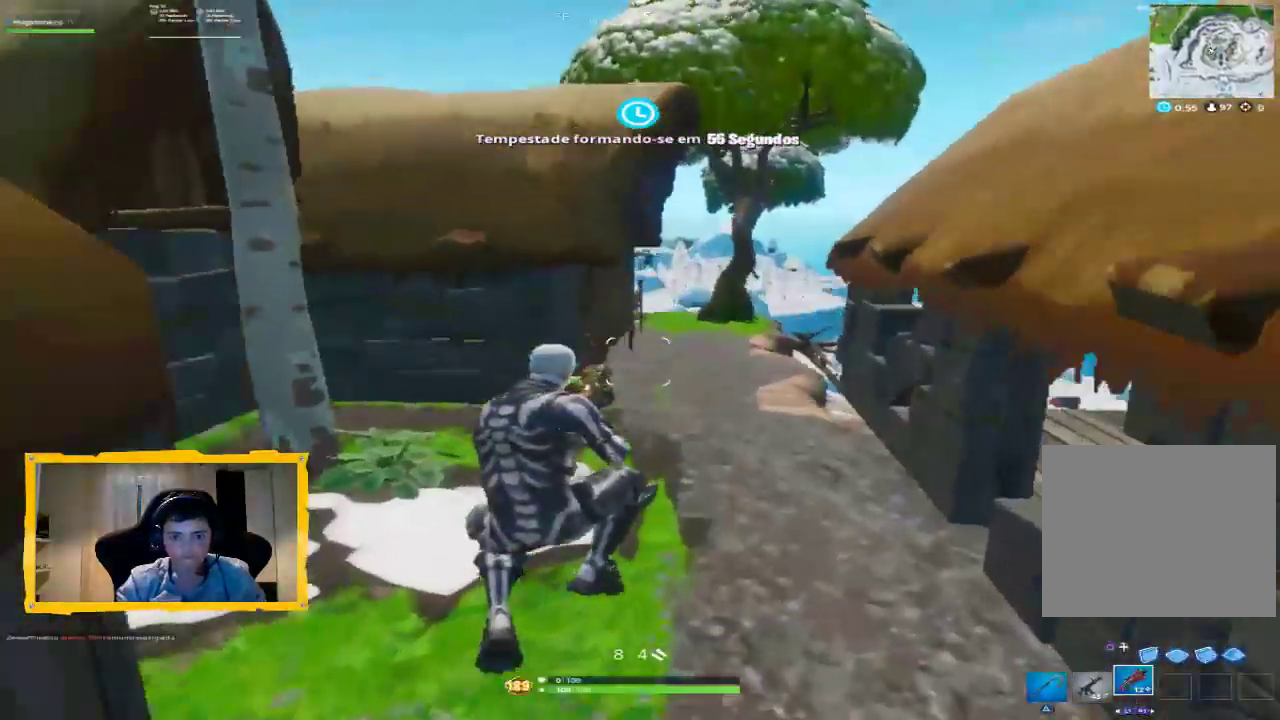
{"dt_ms": 500, "buttons": [], "left_stick": "up", "right_stick": "center", "events": [[233, "L3", "down"], [333, "L3", "up"]]}
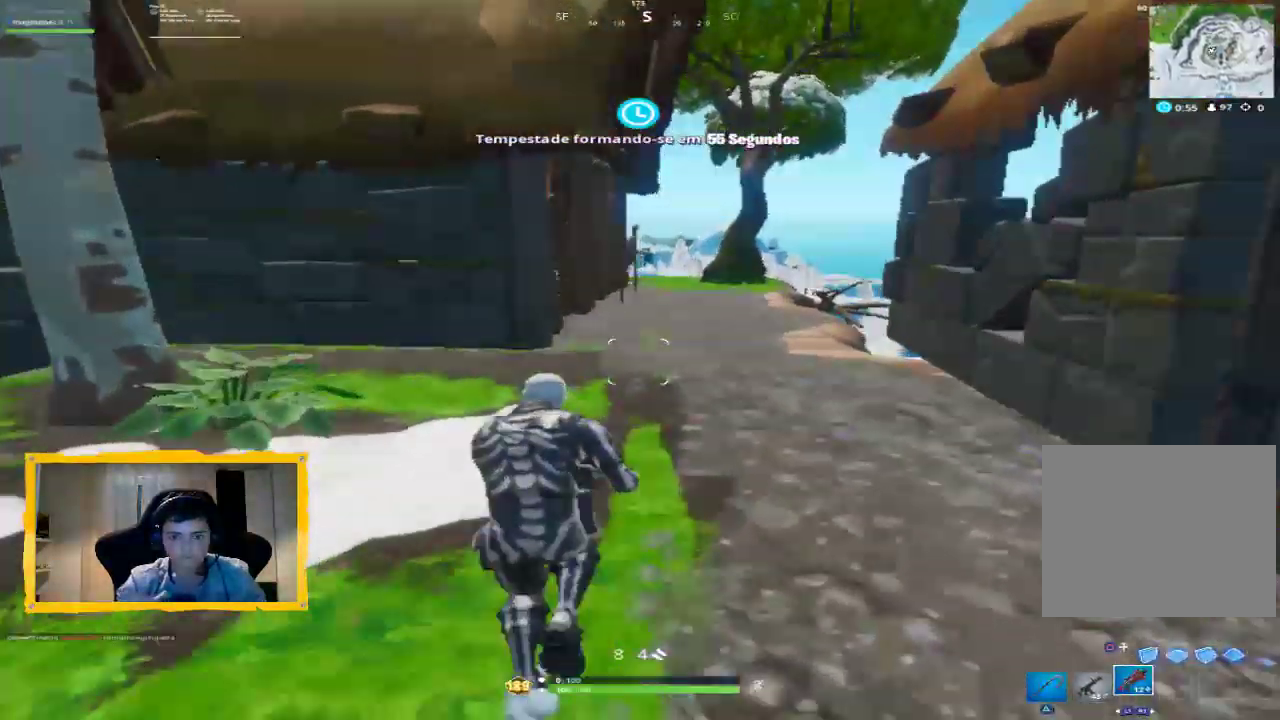
{"dt_ms": 500, "buttons": [], "left_stick": "up", "right_stick": "center", "events": []}
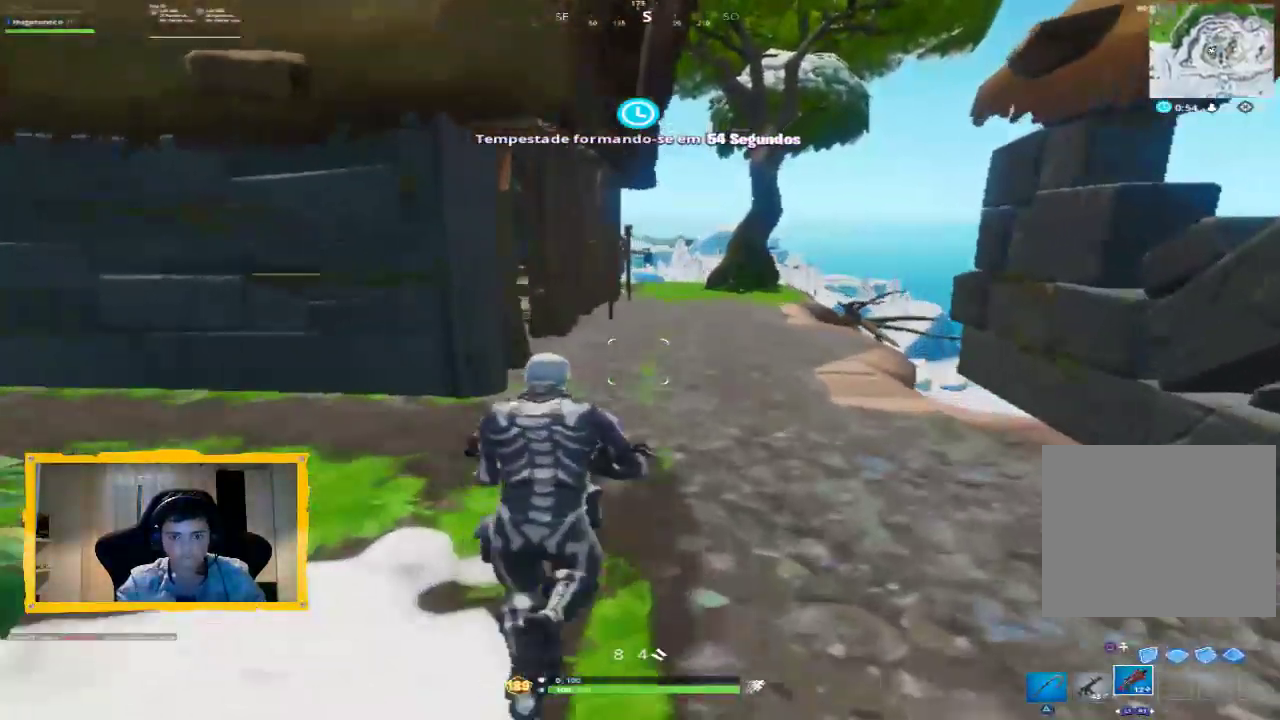
{"dt_ms": 500, "buttons": [], "left_stick": "up", "right_stick": "left", "events": [[467, "right_stick", "left"]]}
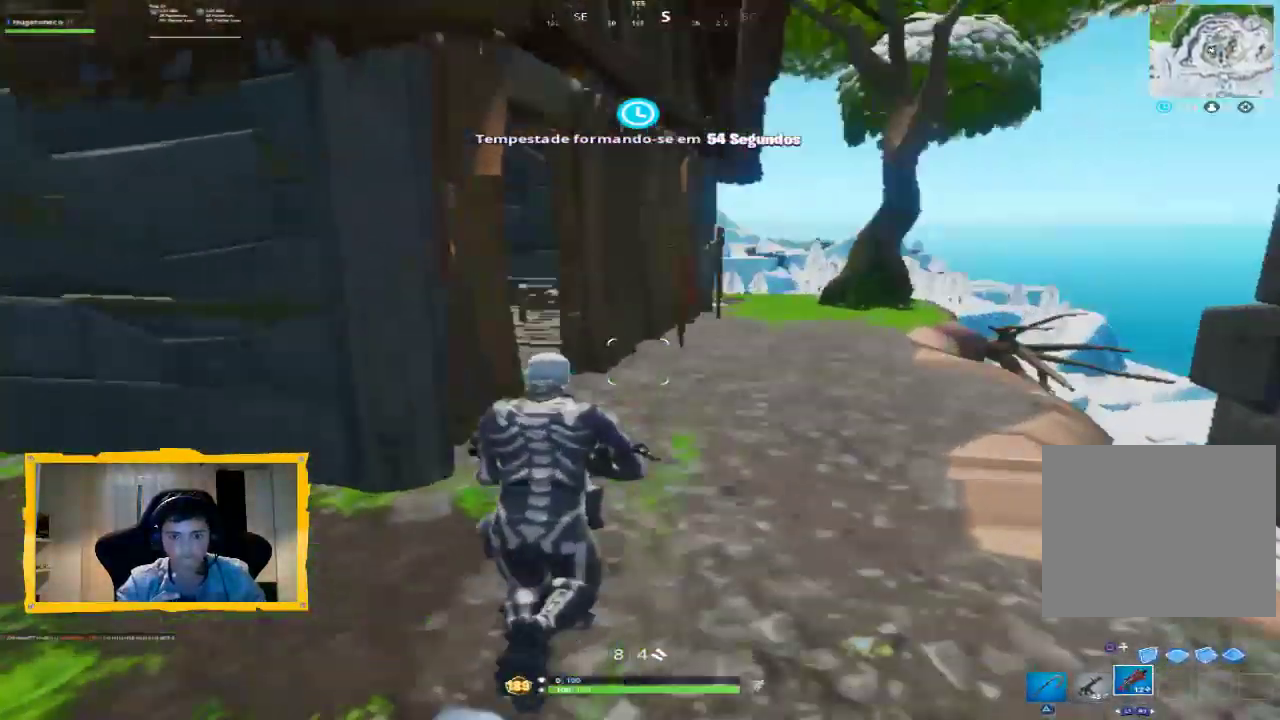
{"dt_ms": 500, "buttons": [], "left_stick": "up-right", "right_stick": "up-right", "events": [[167, "right_stick", "center"], [267, "left_stick", "up-right"], [333, "right_stick", "left"], [433, "right_stick", "center"], [500, "right_stick", "up-right"]]}
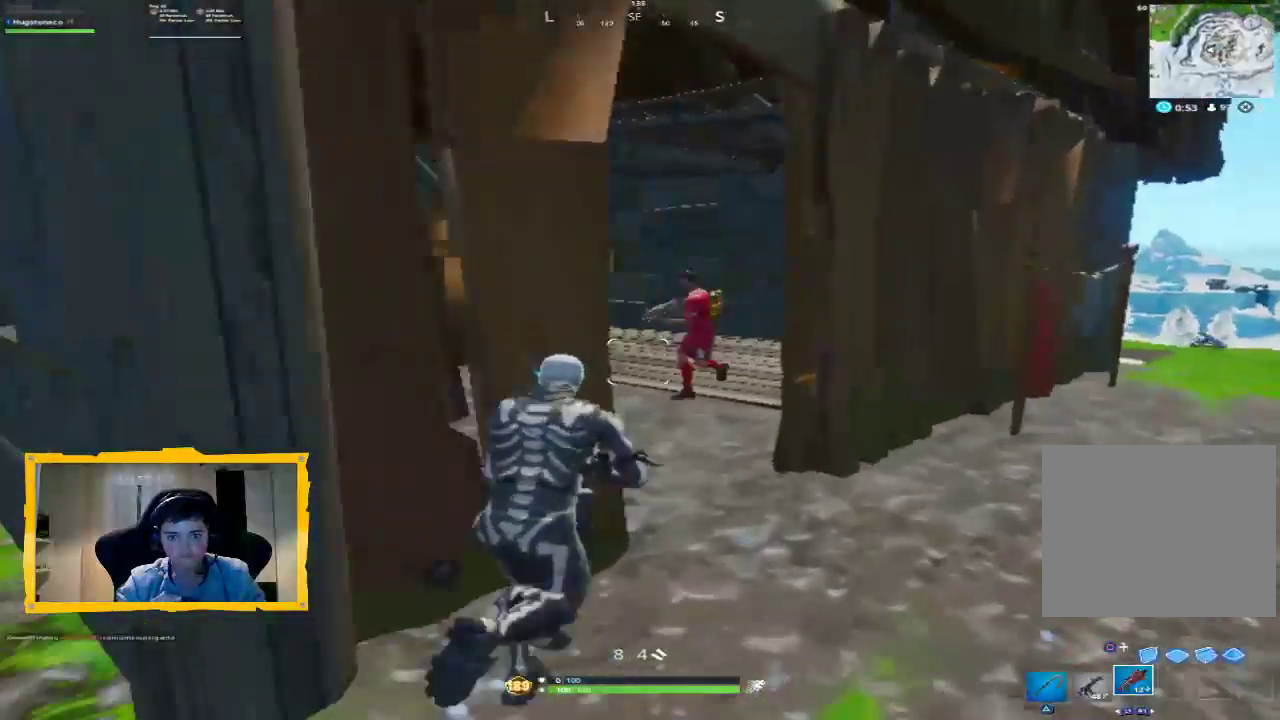
{"dt_ms": 500, "buttons": [], "left_stick": "up", "right_stick": "center", "events": [[67, "right_stick", "up-left"], [200, "right_stick", "center"], [233, "L2", "down"], [233, "R2", "down"], [267, "right_stick", "up-right"], [333, "L2", "up"], [333, "left_stick", "up-left"], [333, "right_stick", "center"], [367, "R2", "up"], [400, "right_stick", "left"], [467, "right_stick", "center"], [500, "left_stick", "up"]]}
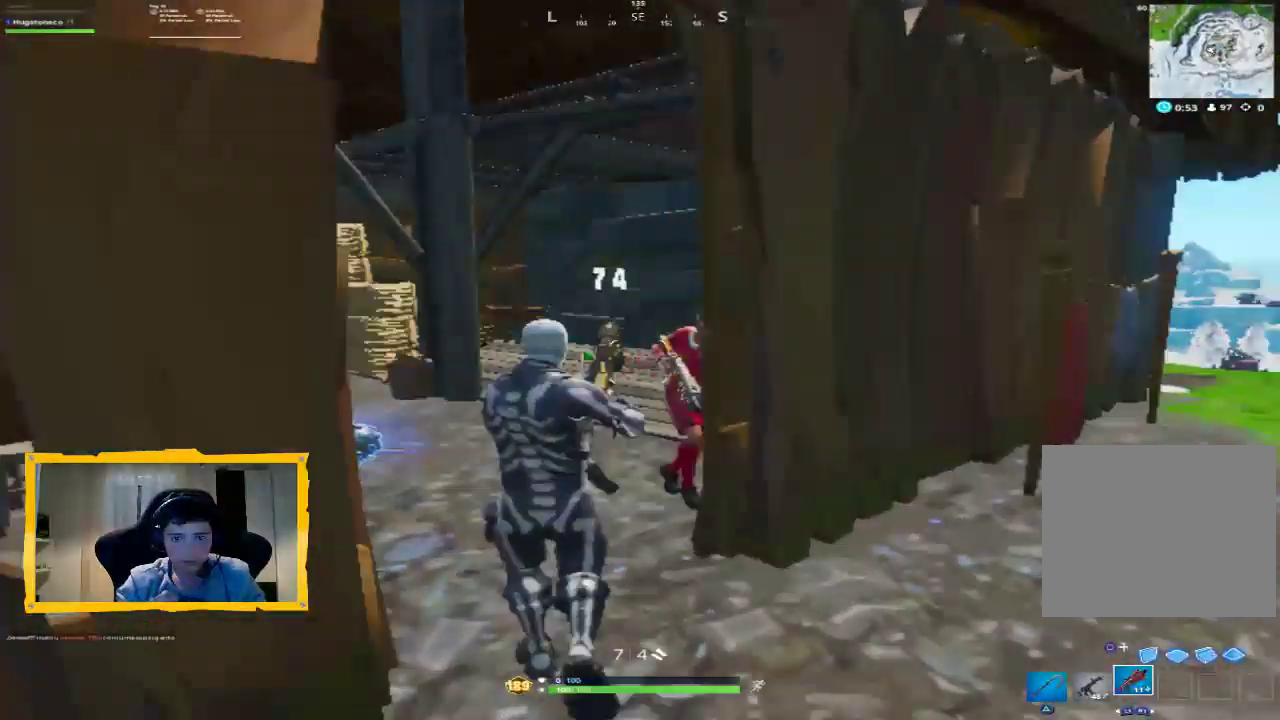
{"dt_ms": 500, "buttons": ["R2"], "left_stick": "left", "right_stick": "right", "events": [[100, "right_stick", "right"], [200, "left_stick", "up-left"], [300, "left_stick", "left"], [367, "L2", "down"], [400, "R2", "down"], [400, "right_stick", "center"], [500, "L2", "up"], [500, "right_stick", "right"]]}
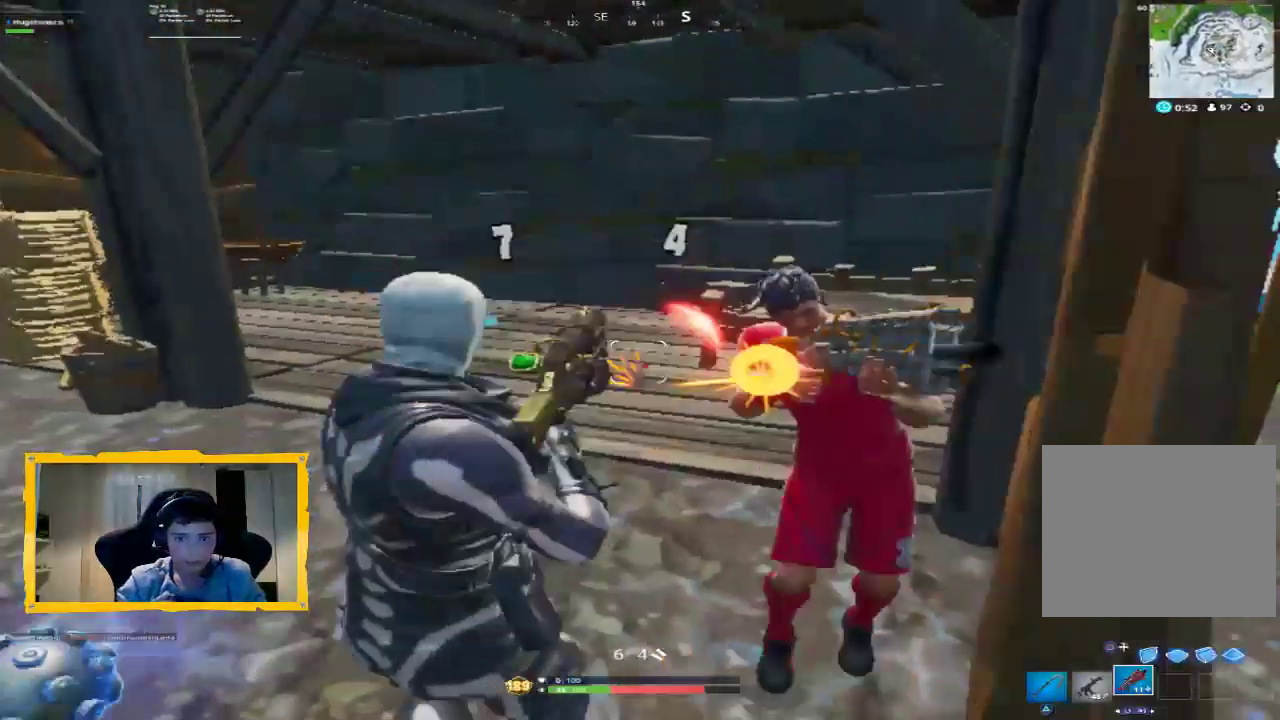
{"dt_ms": 500, "buttons": [], "left_stick": "up", "right_stick": "center", "events": [[33, "R2", "up"], [200, "right_stick", "center"], [267, "left_stick", "down-left"], [500, "left_stick", "up"]]}
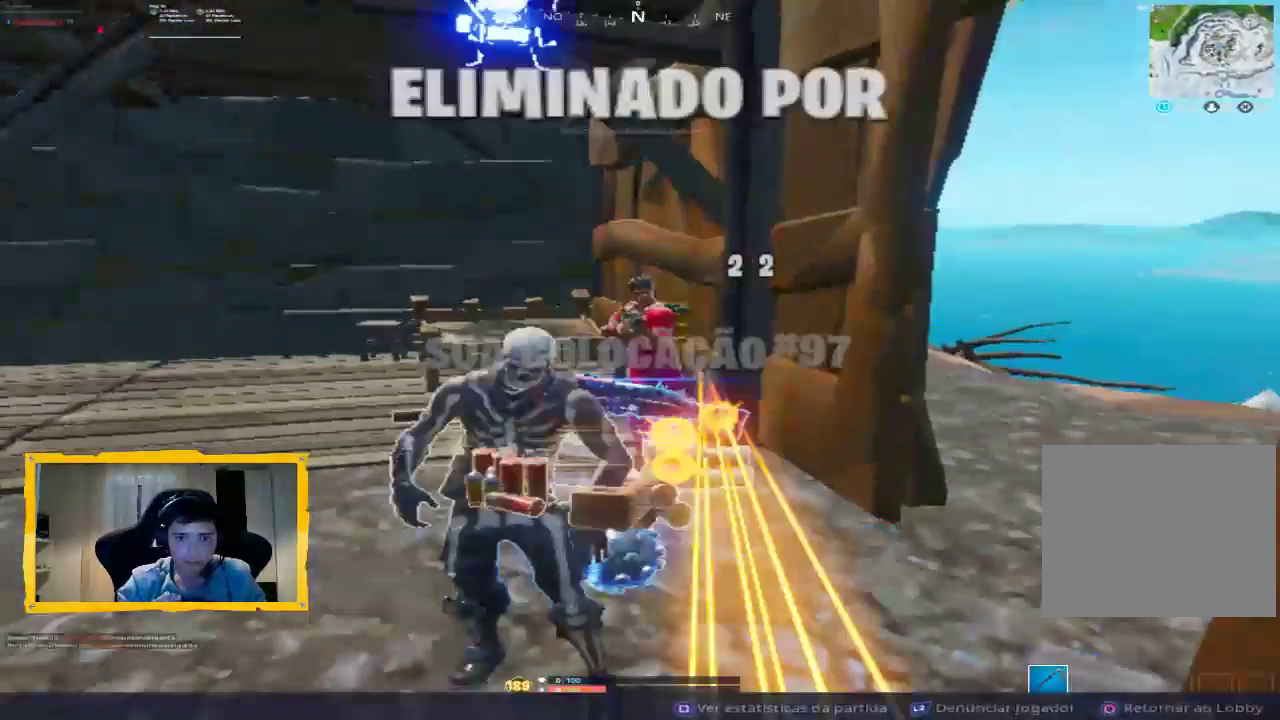
{"dt_ms": 500, "buttons": [], "left_stick": "up-right", "right_stick": "center", "events": [[67, "L2", "down"], [67, "R2", "down"], [67, "left_stick", "up-right"], [67, "right_stick", "up-right"], [200, "R2", "up"], [200, "right_stick", "center"], [233, "L2", "up"], [400, "L3", "down"], [500, "L3", "up"]]}
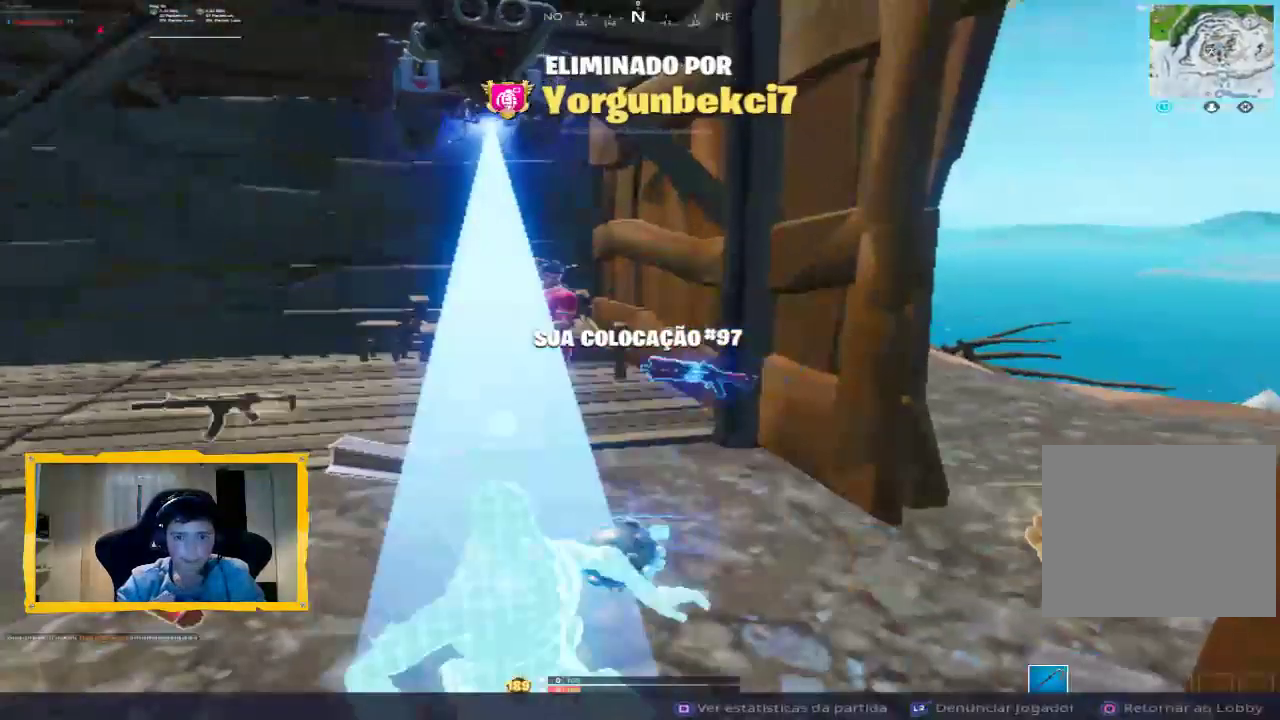
{"dt_ms": 500, "buttons": [], "left_stick": "center", "right_stick": "center", "events": [[133, "left_stick", "center"]]}